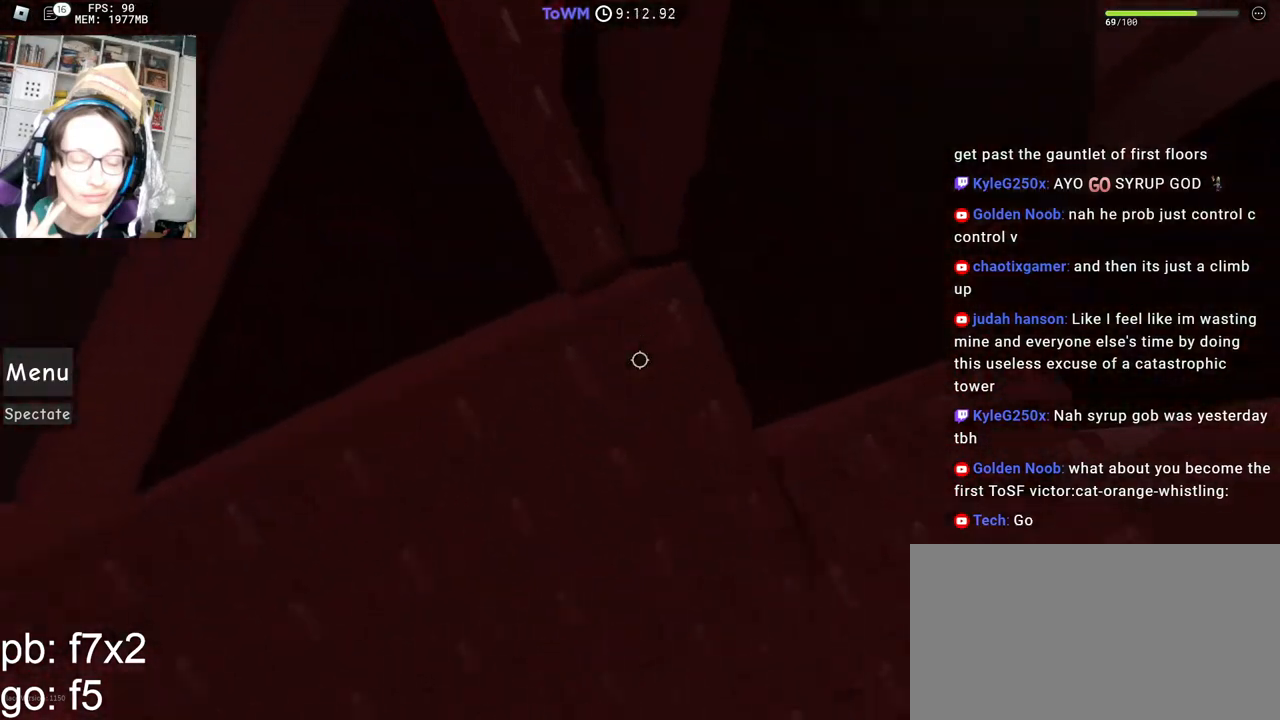
Gameplay with keyboard and mouse; each line is a JSON object with the keys and mouse buttons held at the frame after it. "events" lists presses ("down") and releases ("up") of "a", "ctrl", "d", "e", "q", "s", "shift", "space", "w", "mouse_left", "mouse_wheel", "mouse_right", "mouse_mb4" and "mouse_mb5" between this image and that frame as [ms after this image, input, new state], when the widget could be followed in between. "mouse_left", "mouse_wheel", "mouse_right", "mouse_mb4", "mouse_mb5" = the "left", "wheel", "right", "mb4", "mb5" buttons of the "mouse" list. No other keys are recorded. "wheel" means that the mouse wheel is clicked or scrolled. Mouse movement is not recorded.
{"keys": [], "mouse": ["right"], "events": [[50, "space", "up"], [50, "w", "down"], [417, "w", "up"]]}
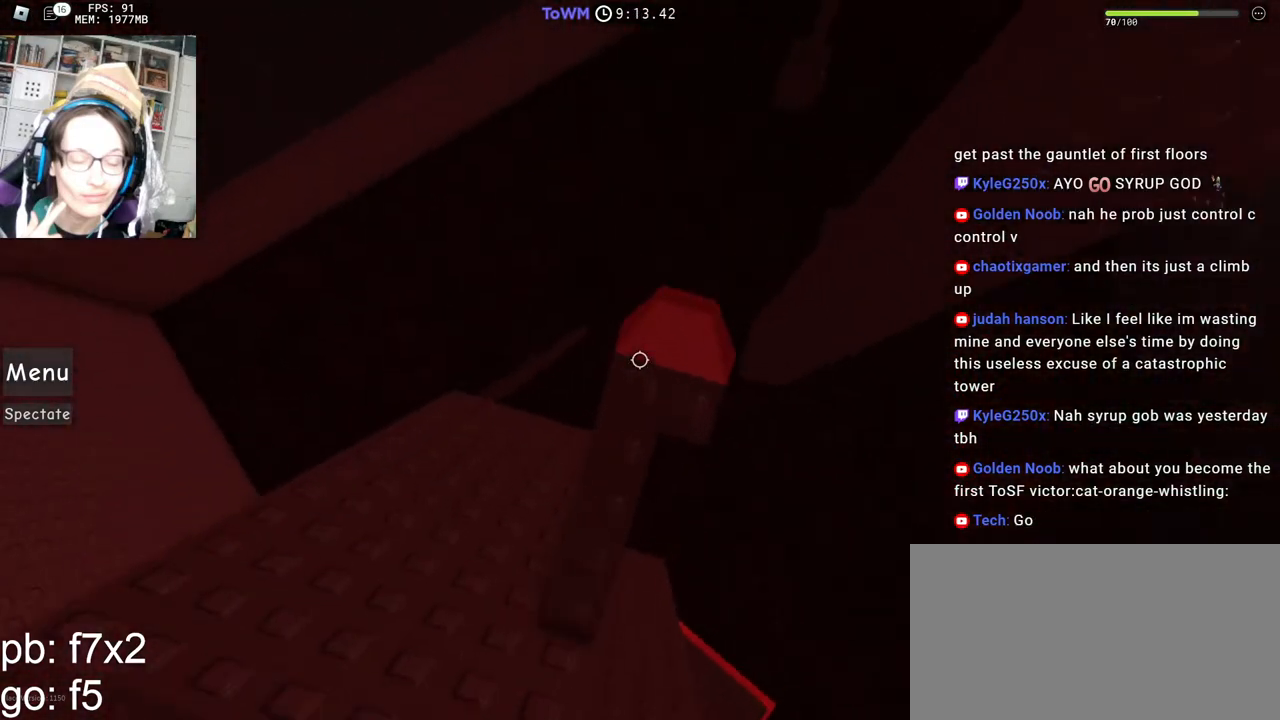
{"keys": [], "mouse": ["right"], "events": [[217, "d", "down"], [317, "d", "up"], [350, "mouse_wheel", "down"], [484, "mouse_wheel", "up"]]}
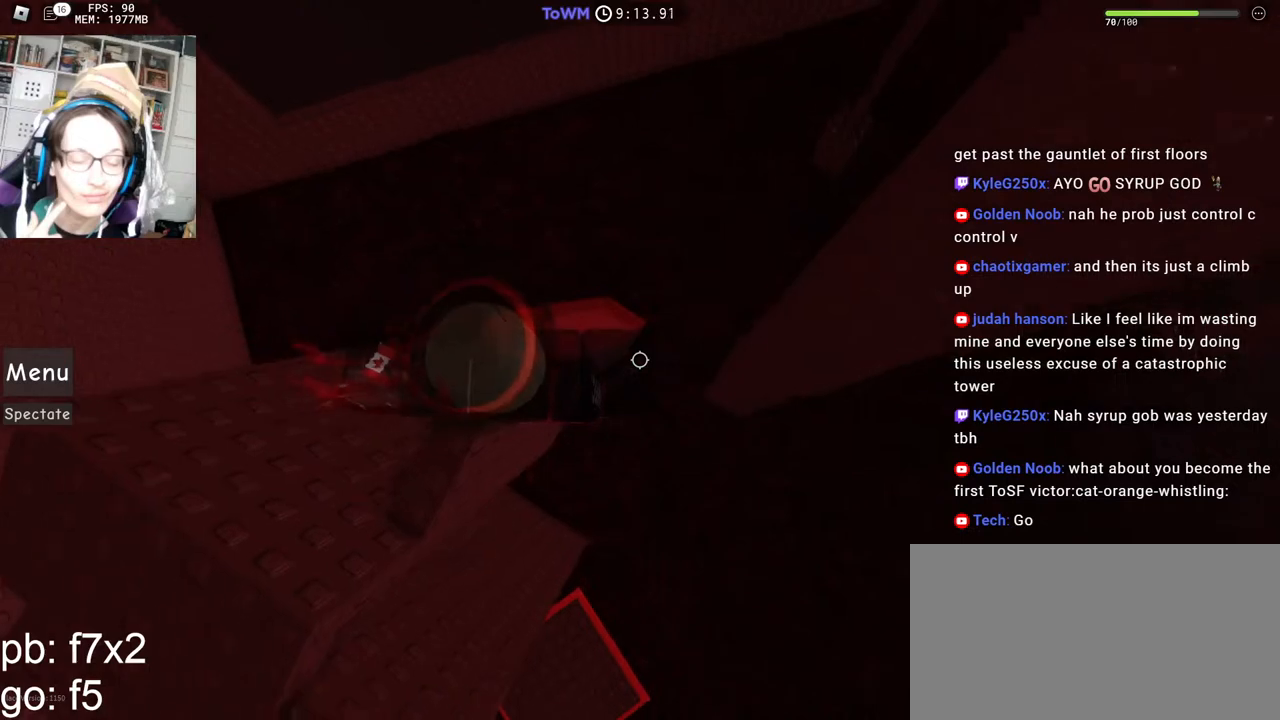
{"keys": ["d"], "mouse": ["right"], "events": [[250, "d", "down"], [400, "space", "down"], [450, "space", "up"]]}
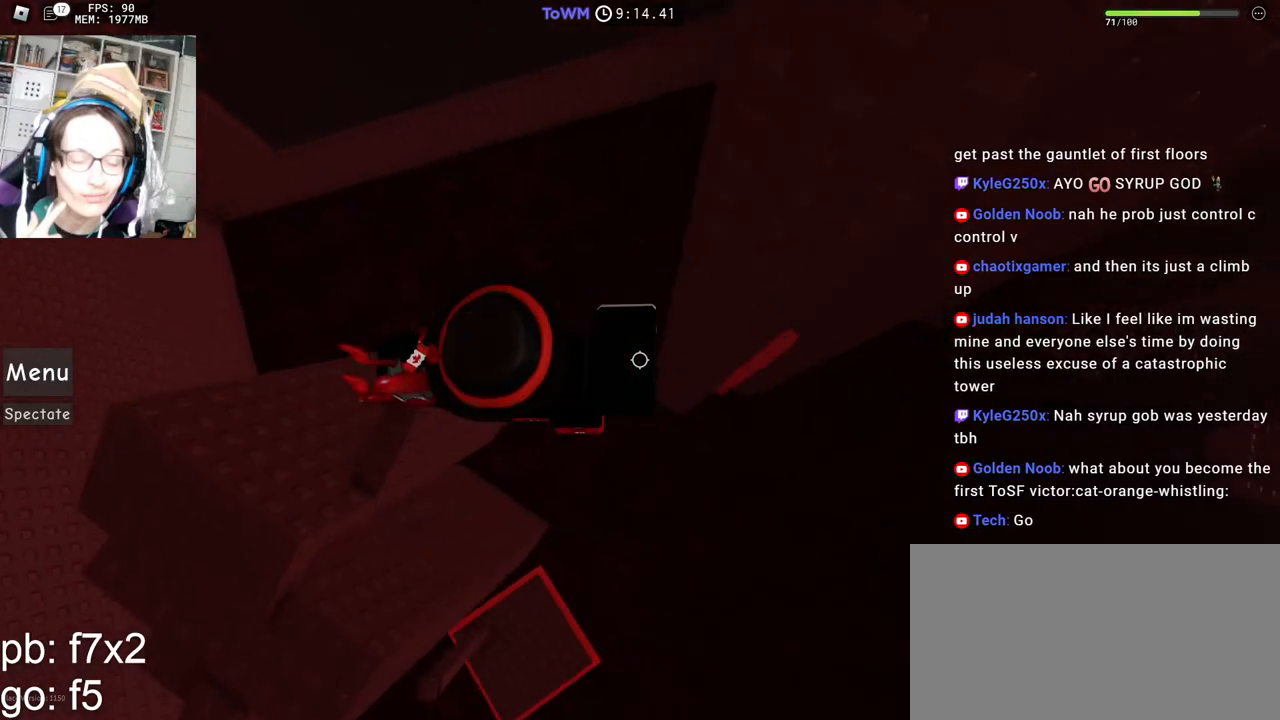
{"keys": ["d"], "mouse": ["right"], "events": []}
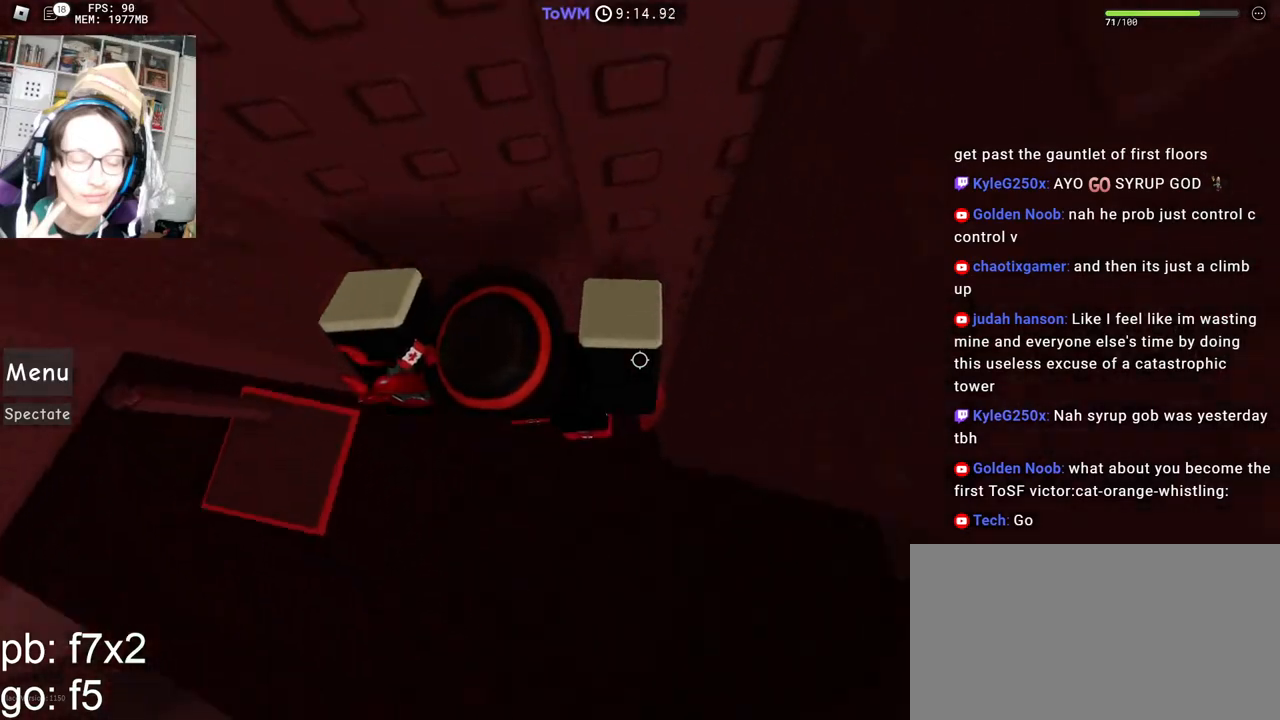
{"keys": [], "mouse": ["right"], "events": [[234, "d", "up"], [367, "shift", "down"], [484, "shift", "up"]]}
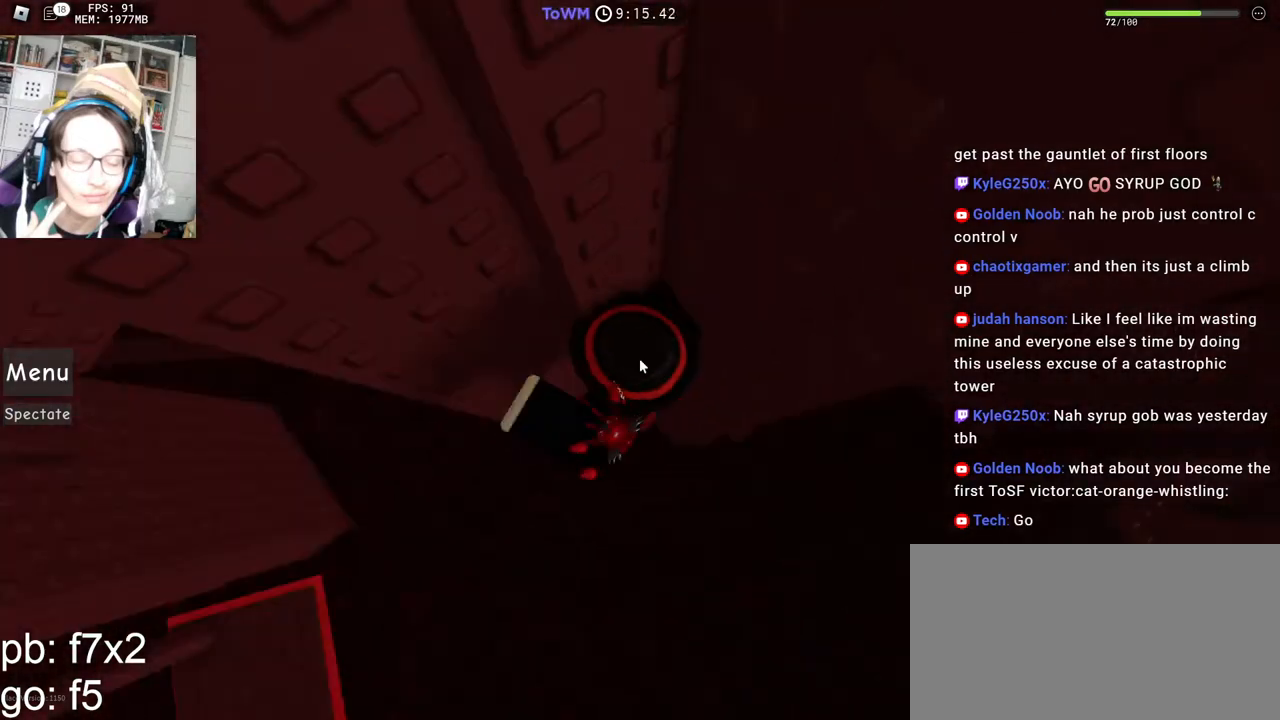
{"keys": [], "mouse": ["right"], "events": [[134, "a", "down"], [134, "shift", "down"], [134, "w", "down"], [234, "a", "up"], [234, "w", "up"], [250, "shift", "up"]]}
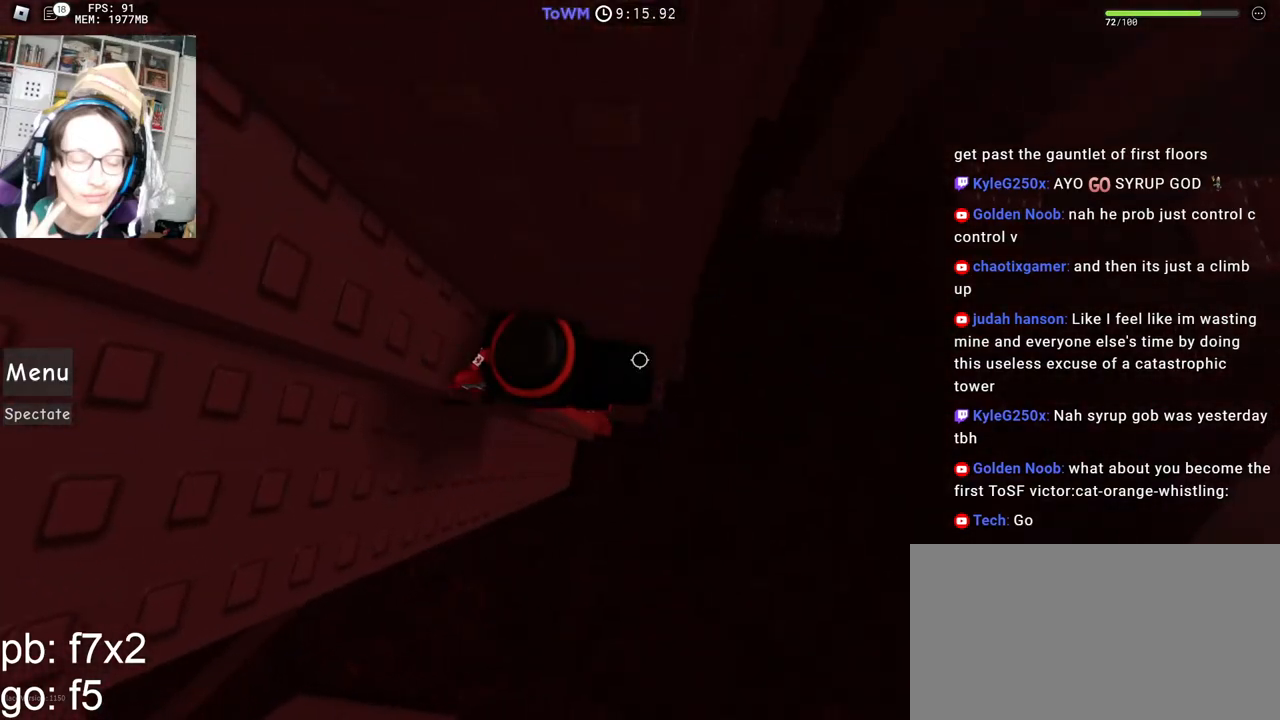
{"keys": ["d"], "mouse": ["right"], "events": [[100, "d", "down"], [234, "space", "down"], [300, "space", "up"]]}
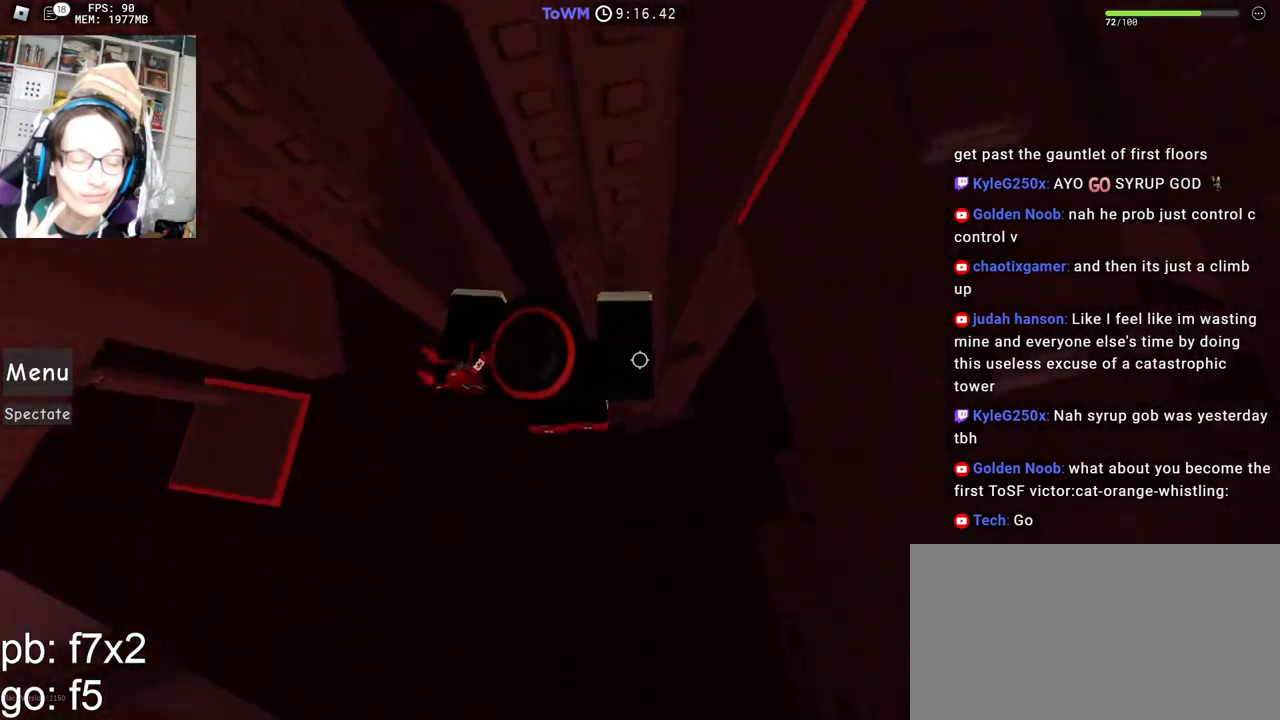
{"keys": ["w"], "mouse": ["right"], "events": [[84, "w", "down"], [200, "shift", "down"], [217, "d", "up"], [217, "mouse_wheel", "down"], [334, "mouse_wheel", "up"], [367, "shift", "up"]]}
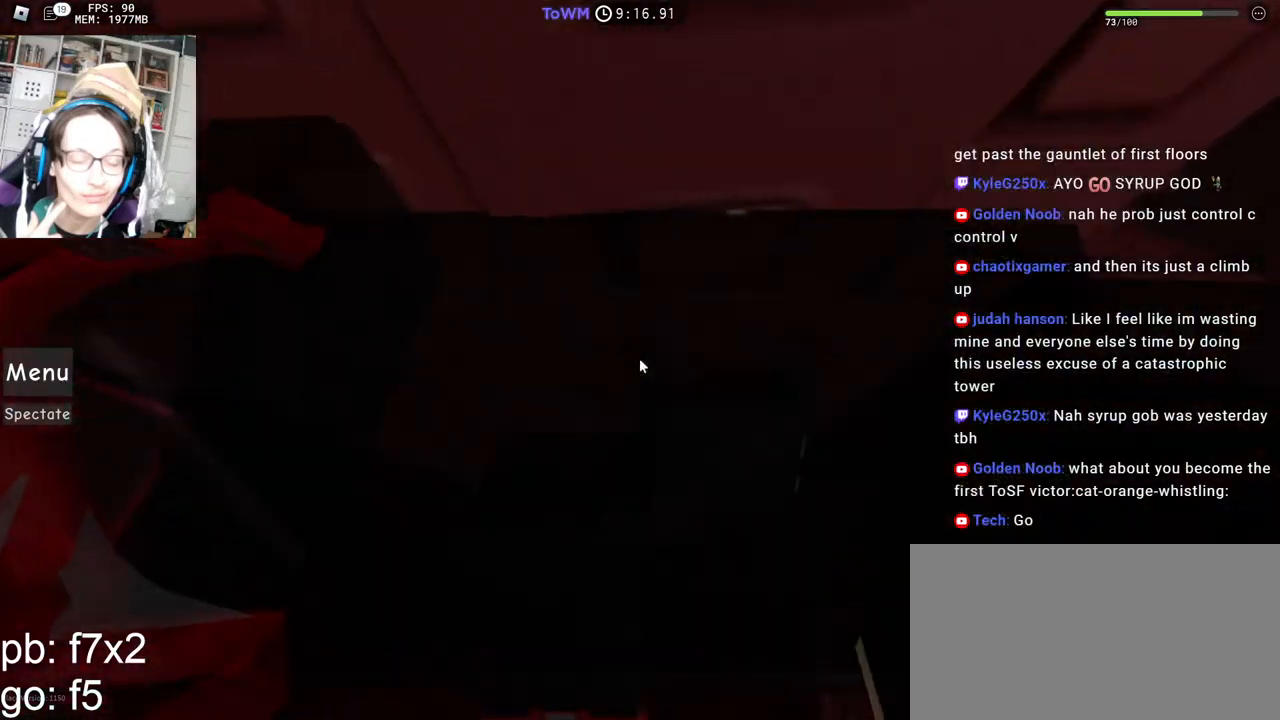
{"keys": ["w"], "mouse": ["right"], "events": [[34, "d", "down"], [84, "d", "up"]]}
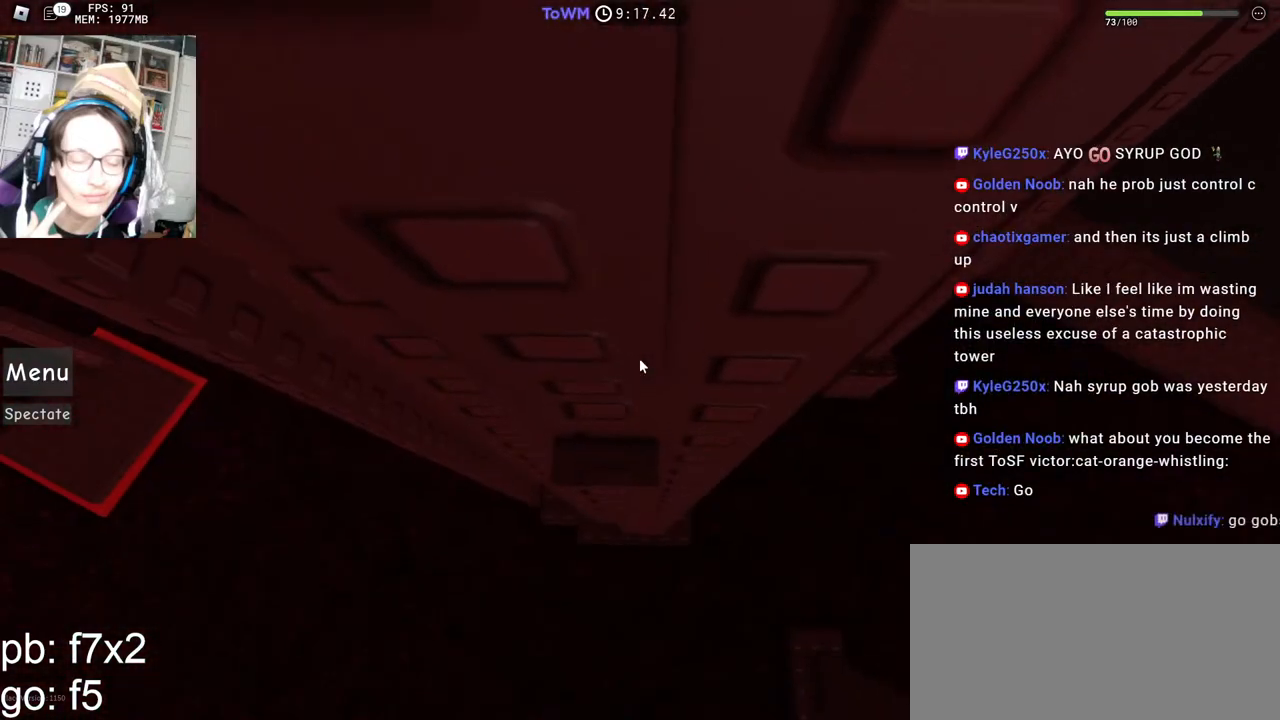
{"keys": [], "mouse": ["right"], "events": [[84, "w", "up"], [184, "mouse_wheel", "down"], [267, "mouse_wheel", "up"]]}
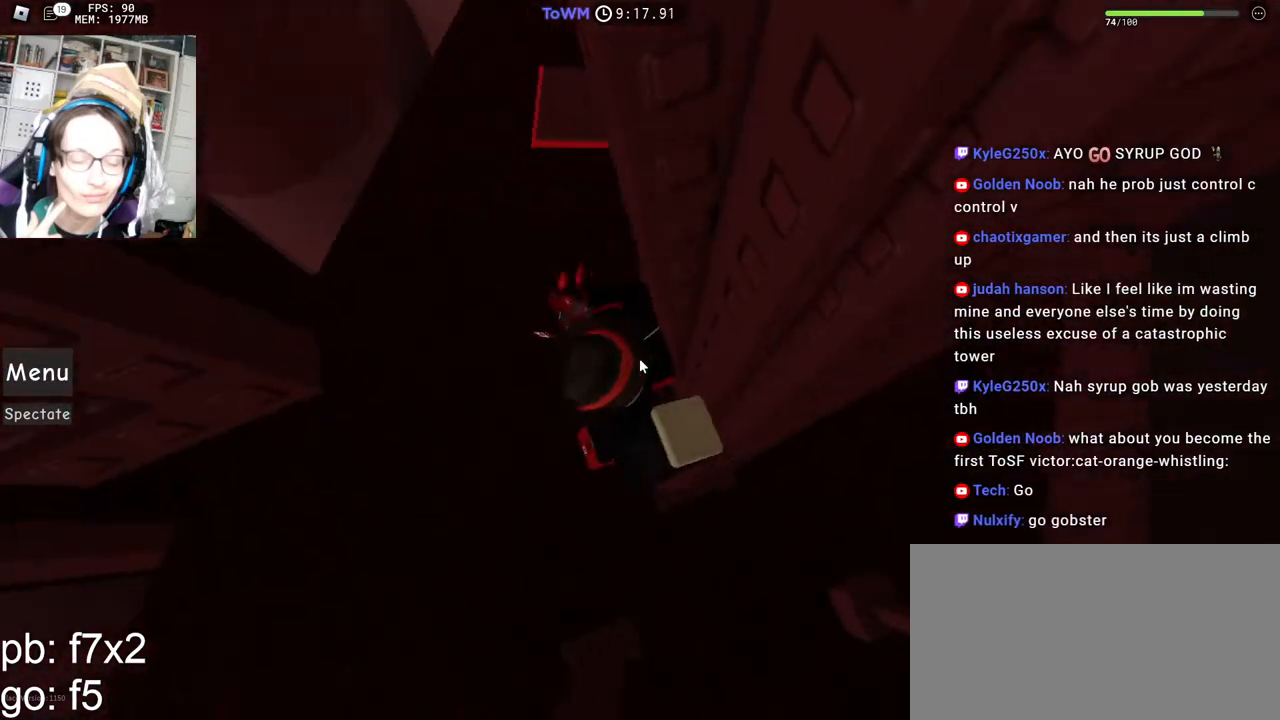
{"keys": ["a"], "mouse": ["right"], "events": [[250, "a", "down"], [250, "shift", "down"], [350, "space", "down"], [400, "shift", "up"], [417, "space", "up"]]}
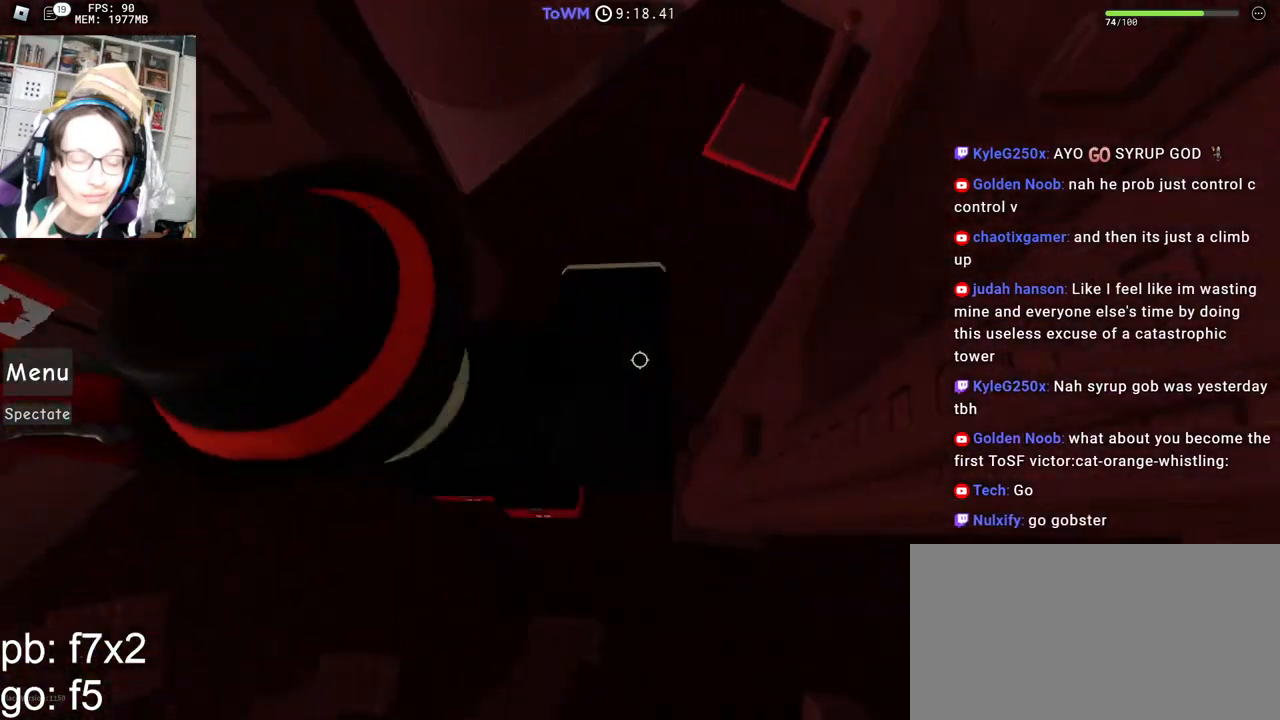
{"keys": ["w"], "mouse": ["right"], "events": [[34, "w", "down"], [134, "a", "up"], [150, "mouse_wheel", "down"], [184, "shift", "down"], [284, "mouse_wheel", "up"], [317, "shift", "up"]]}
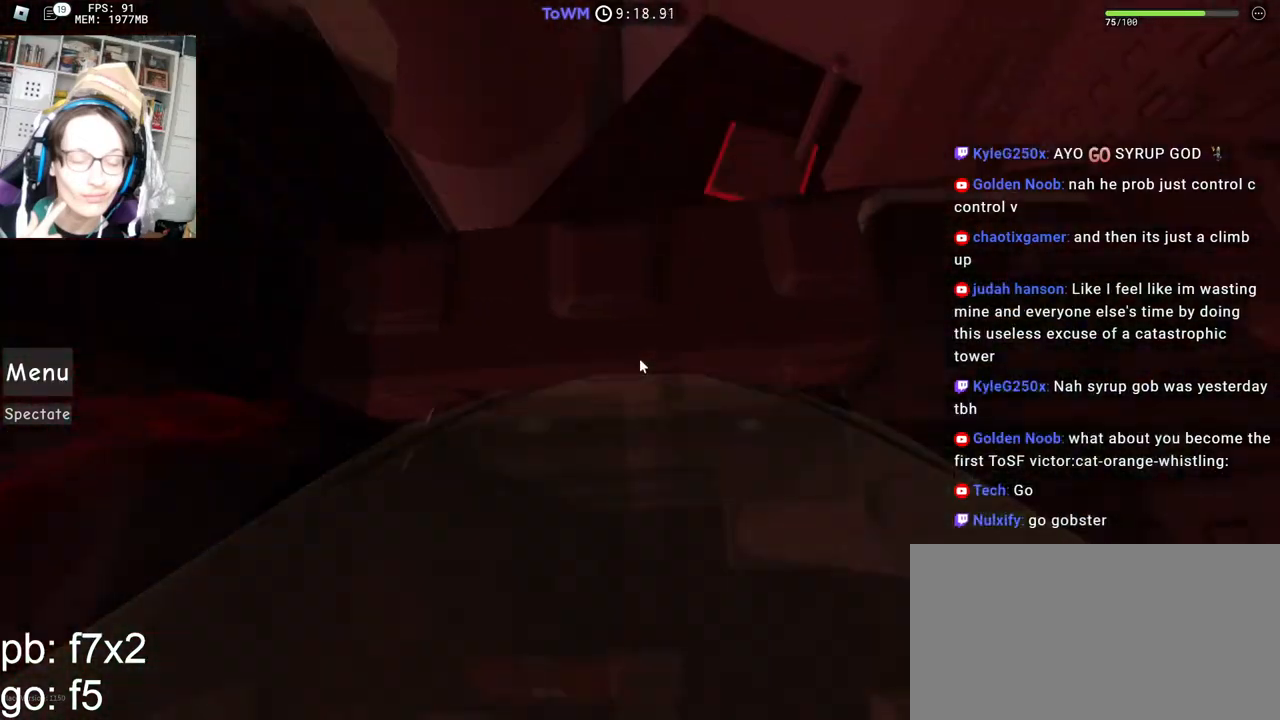
{"keys": [], "mouse": [], "events": [[250, "space", "down"], [317, "mouse_right", "up"], [334, "space", "up"], [400, "w", "up"]]}
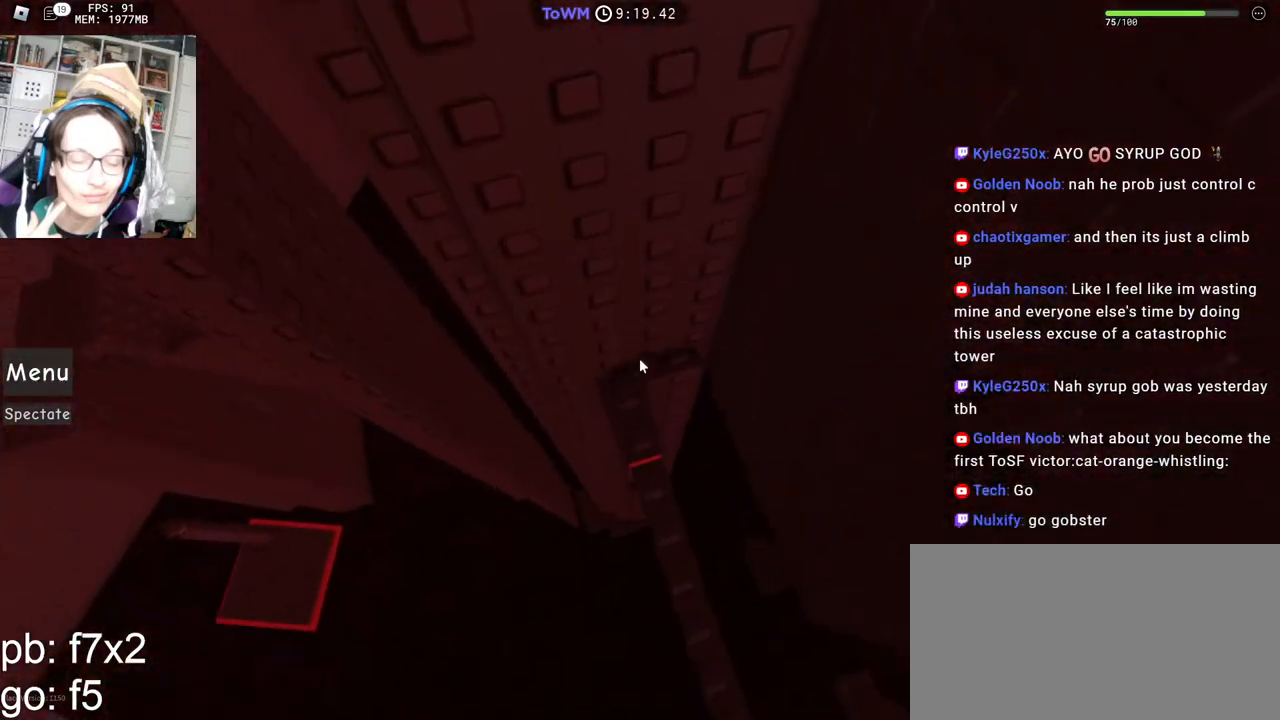
{"keys": ["w"], "mouse": ["right"], "events": [[17, "mouse_right", "down"], [34, "w", "down"], [334, "w", "up"], [434, "w", "down"]]}
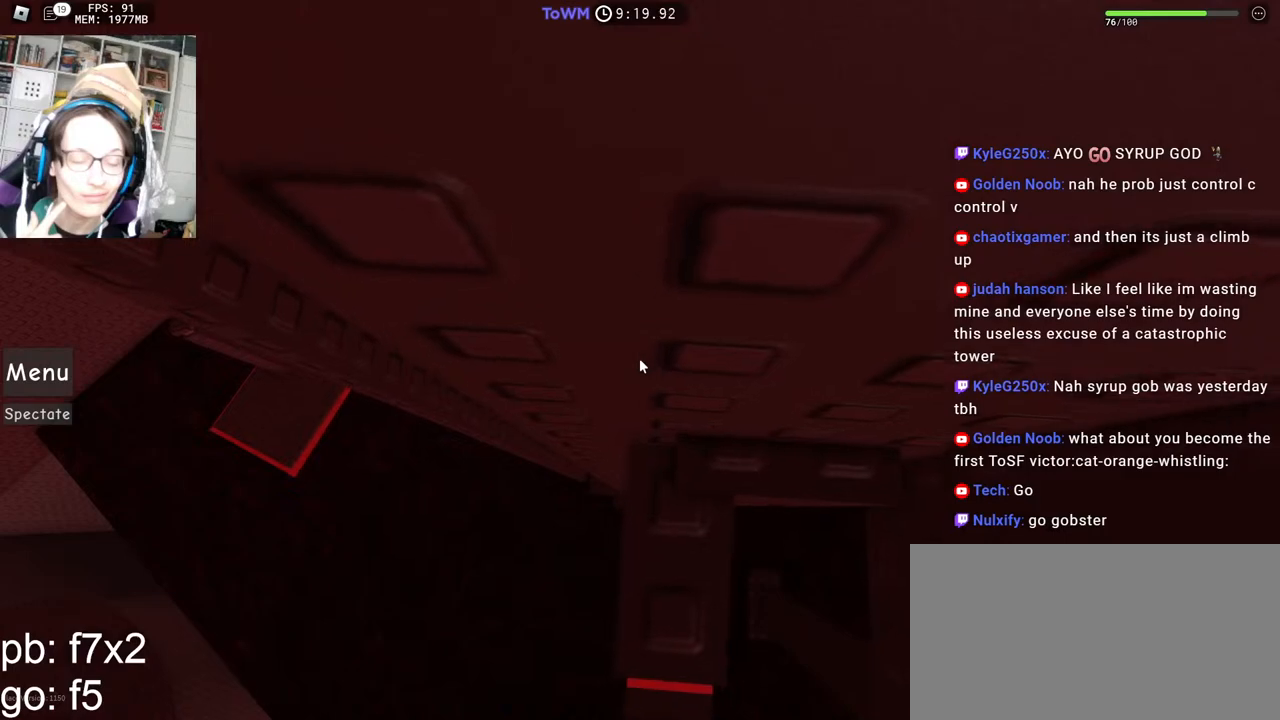
{"keys": [], "mouse": ["right"], "events": [[17, "w", "up"], [100, "w", "down"], [167, "w", "up"], [250, "w", "down"], [334, "w", "up"], [417, "w", "down"], [484, "w", "up"]]}
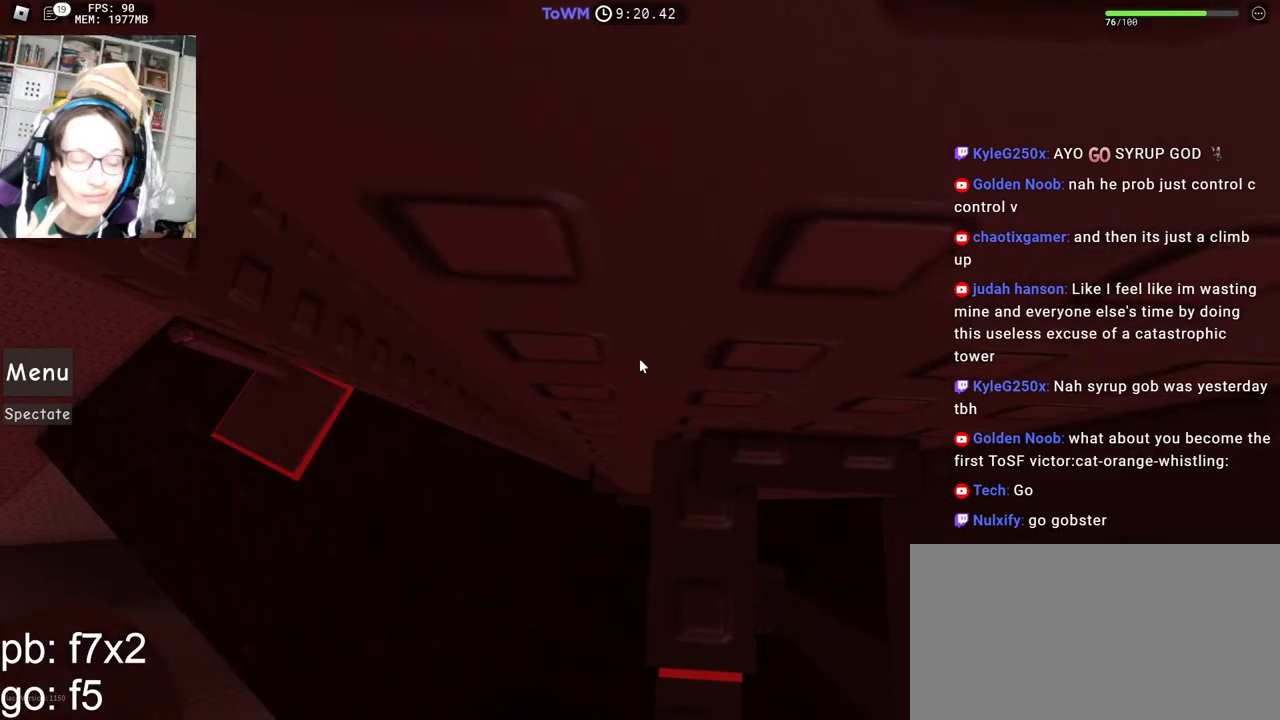
{"keys": [], "mouse": ["right"], "events": [[67, "w", "down"], [134, "w", "up"], [200, "w", "down"], [300, "w", "up"]]}
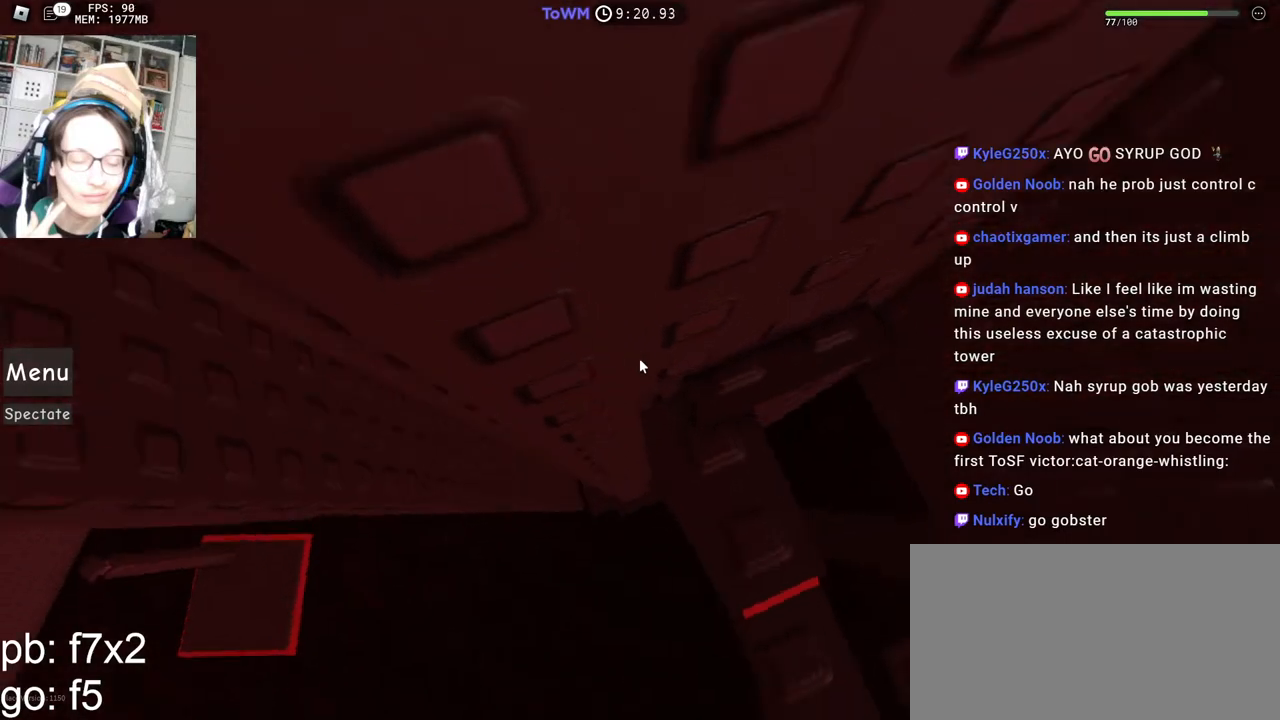
{"keys": ["a"], "mouse": ["right"], "events": [[117, "a", "down"], [250, "space", "down"], [300, "space", "up"]]}
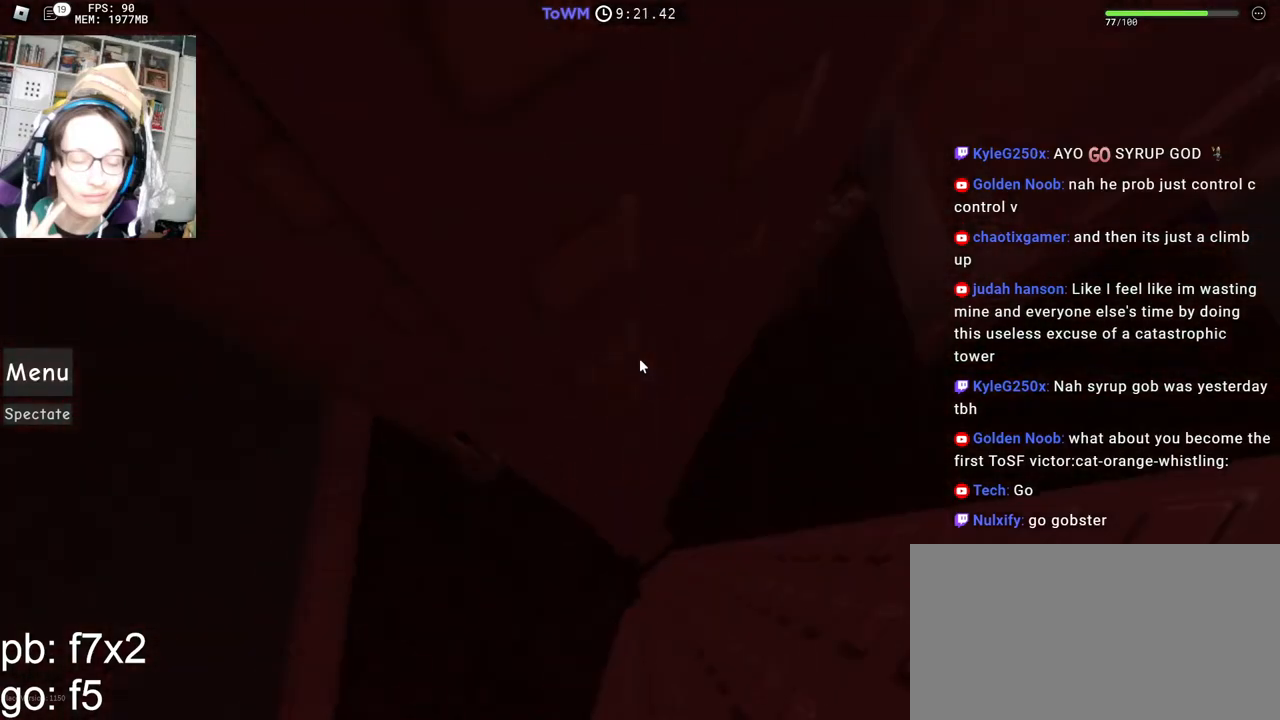
{"keys": [], "mouse": ["right"], "events": [[200, "w", "down"], [484, "a", "up"], [484, "w", "up"]]}
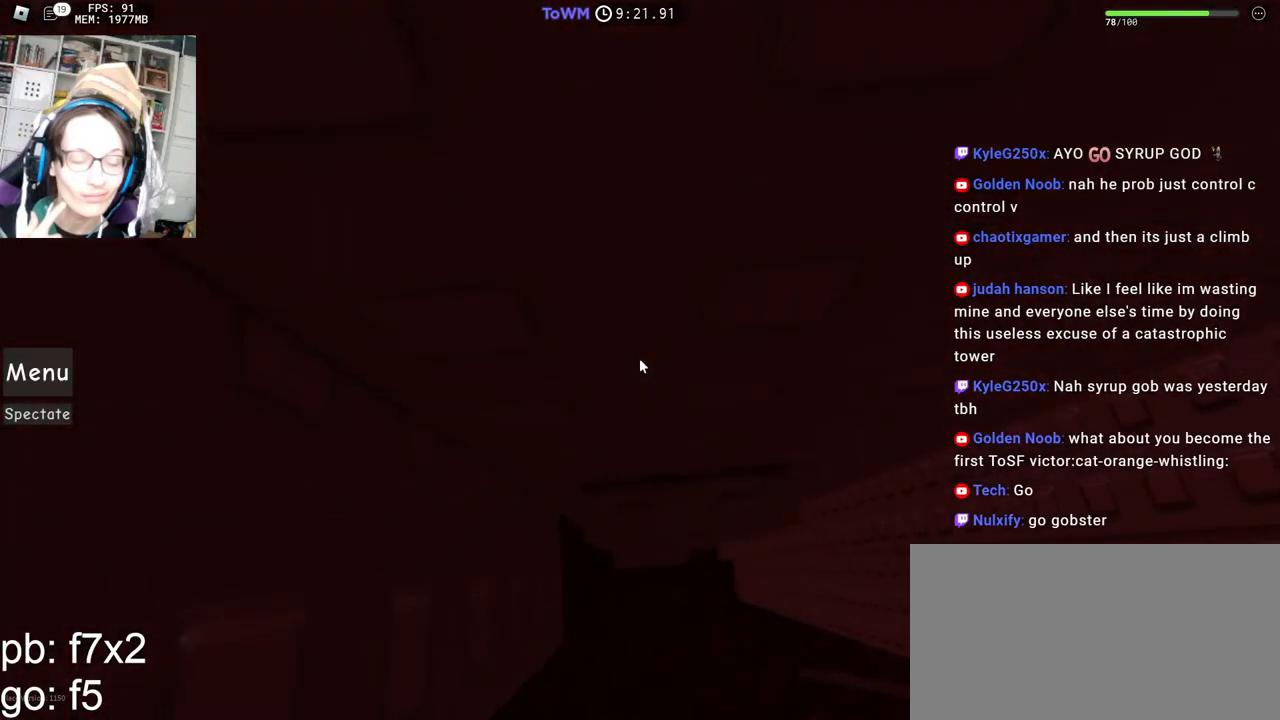
{"keys": ["a", "space"], "mouse": ["right"], "events": [[84, "d", "down"], [84, "w", "down"], [134, "d", "up"], [134, "w", "up"], [384, "a", "down"], [500, "space", "down"]]}
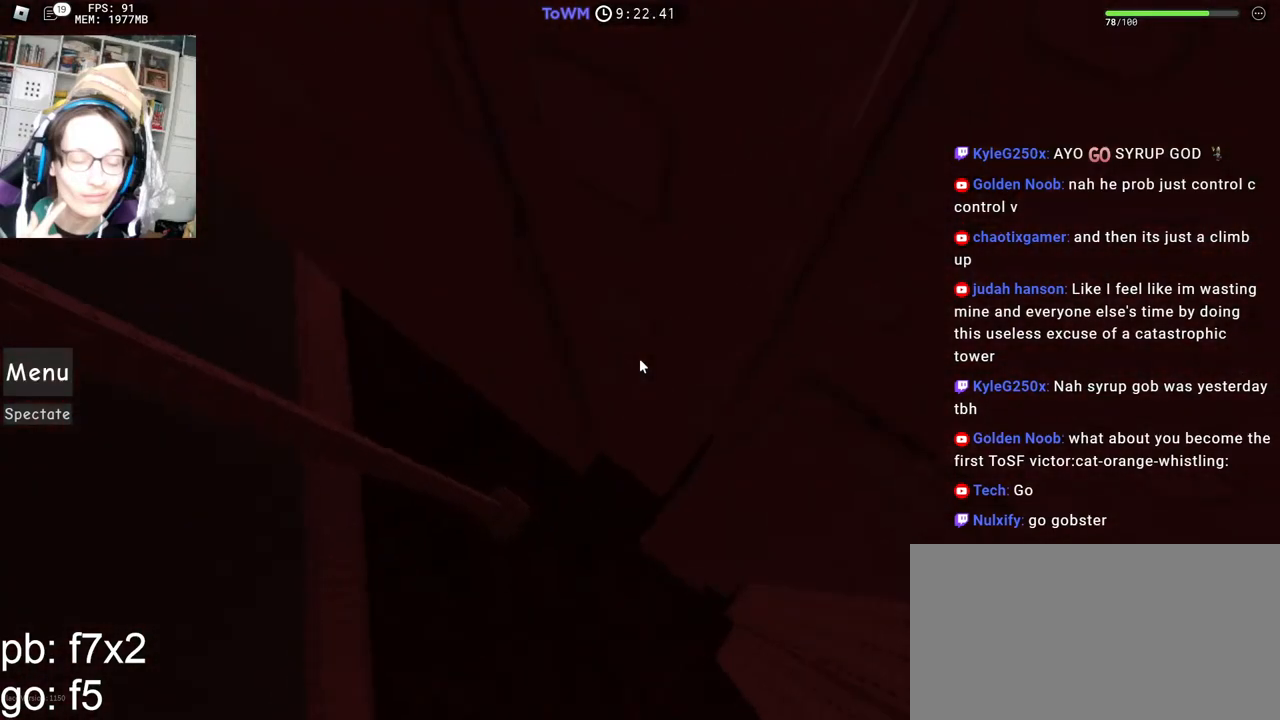
{"keys": ["a", "w"], "mouse": ["right"], "events": [[67, "space", "up"], [467, "w", "down"]]}
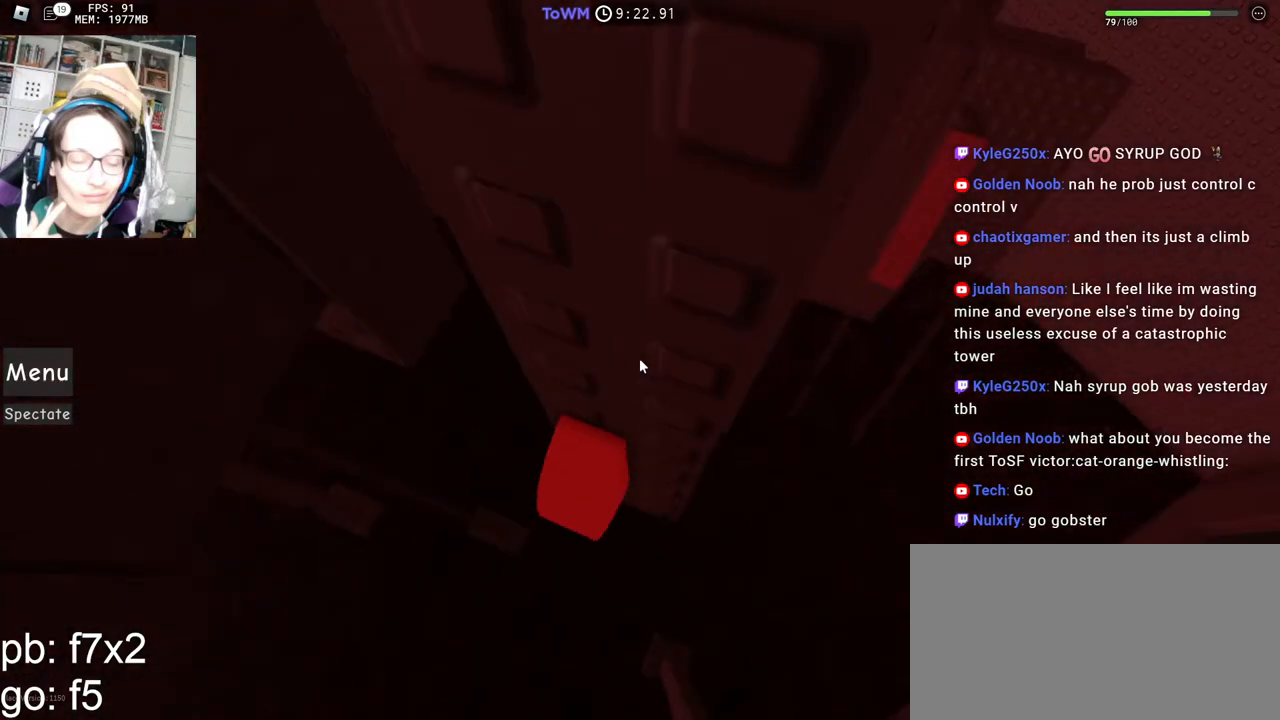
{"keys": [], "mouse": ["right"], "events": [[84, "a", "up"], [84, "w", "up"]]}
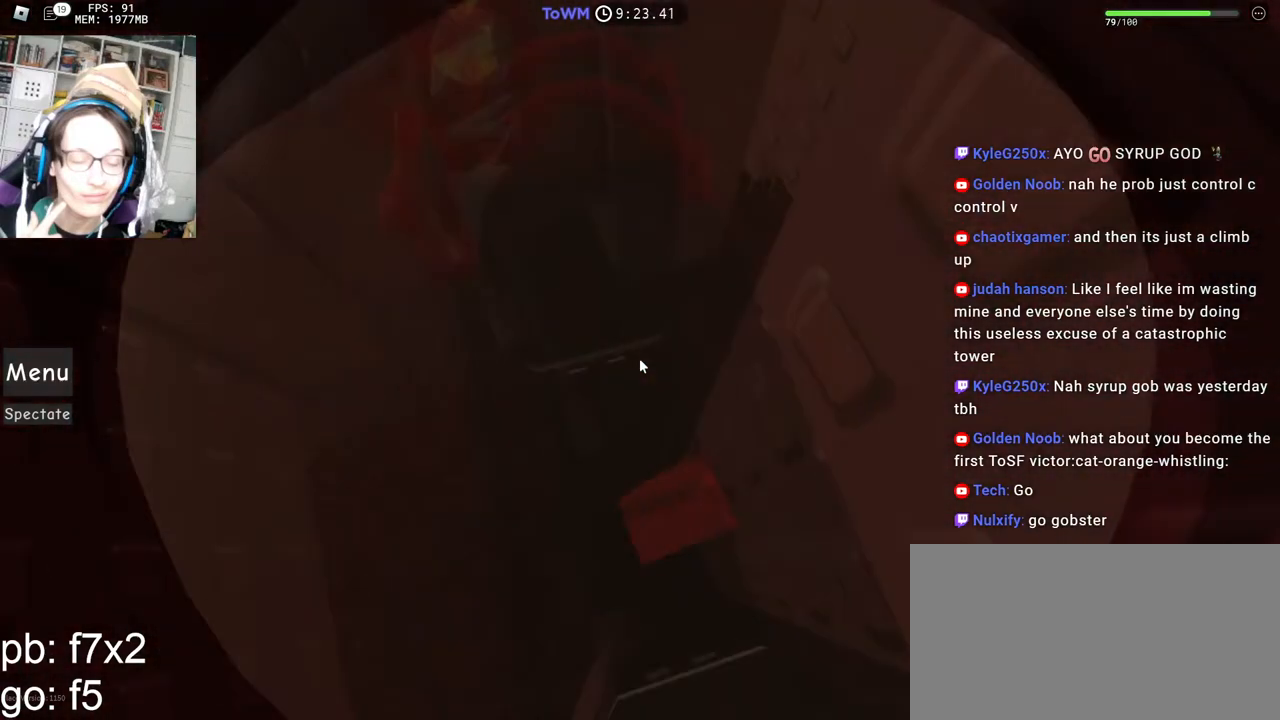
{"keys": [], "mouse": ["right"]}
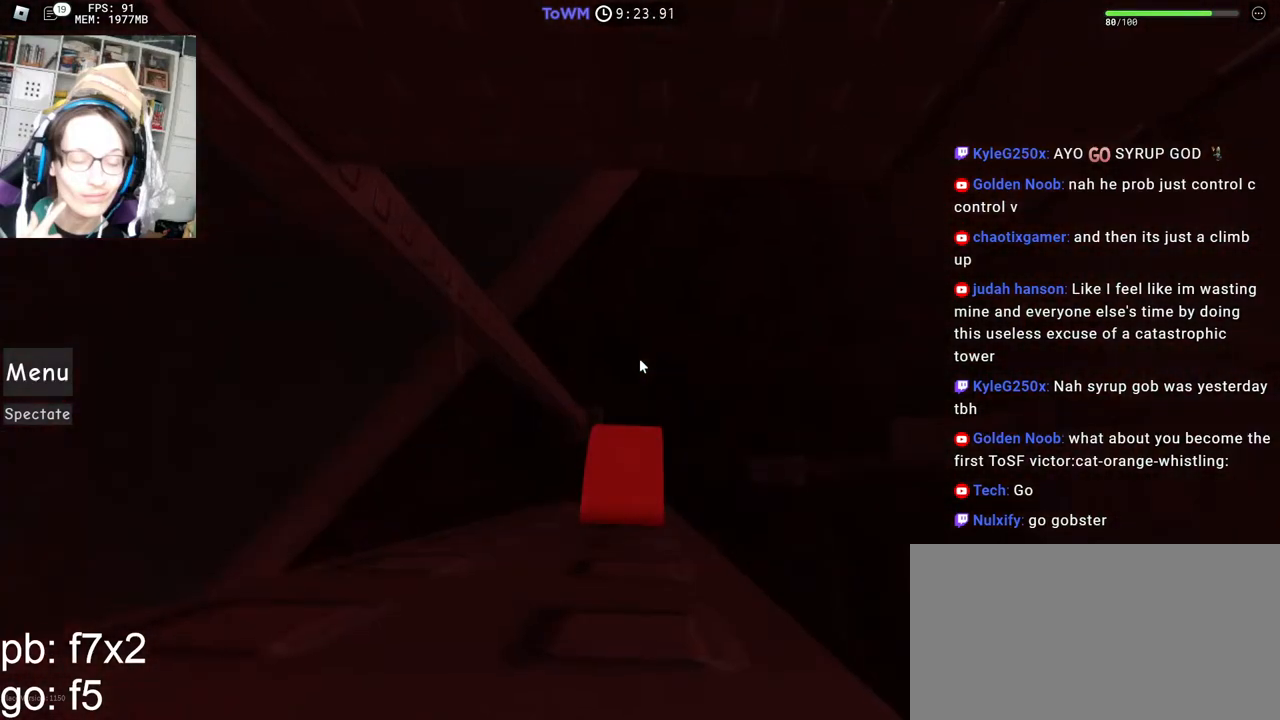
{"keys": ["d"], "mouse": ["right"], "events": [[500, "d", "down"]]}
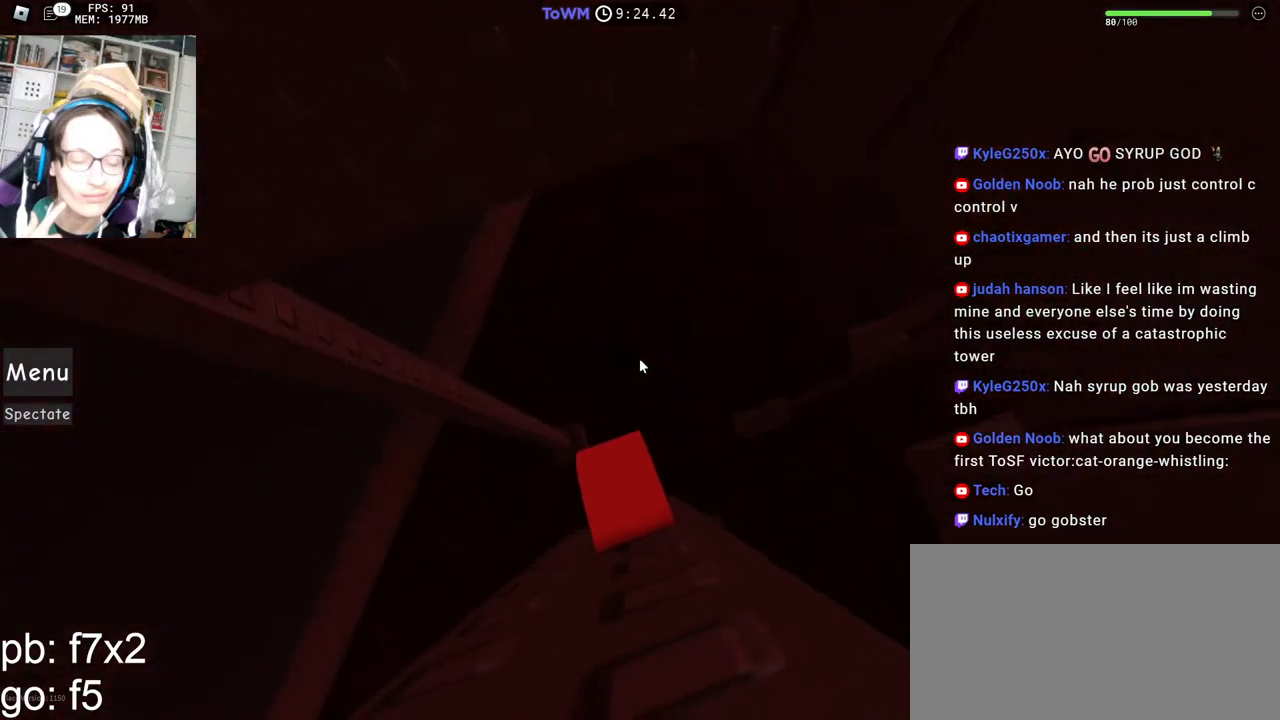
{"keys": ["d"], "mouse": ["right"], "events": [[117, "space", "down"], [184, "space", "up"]]}
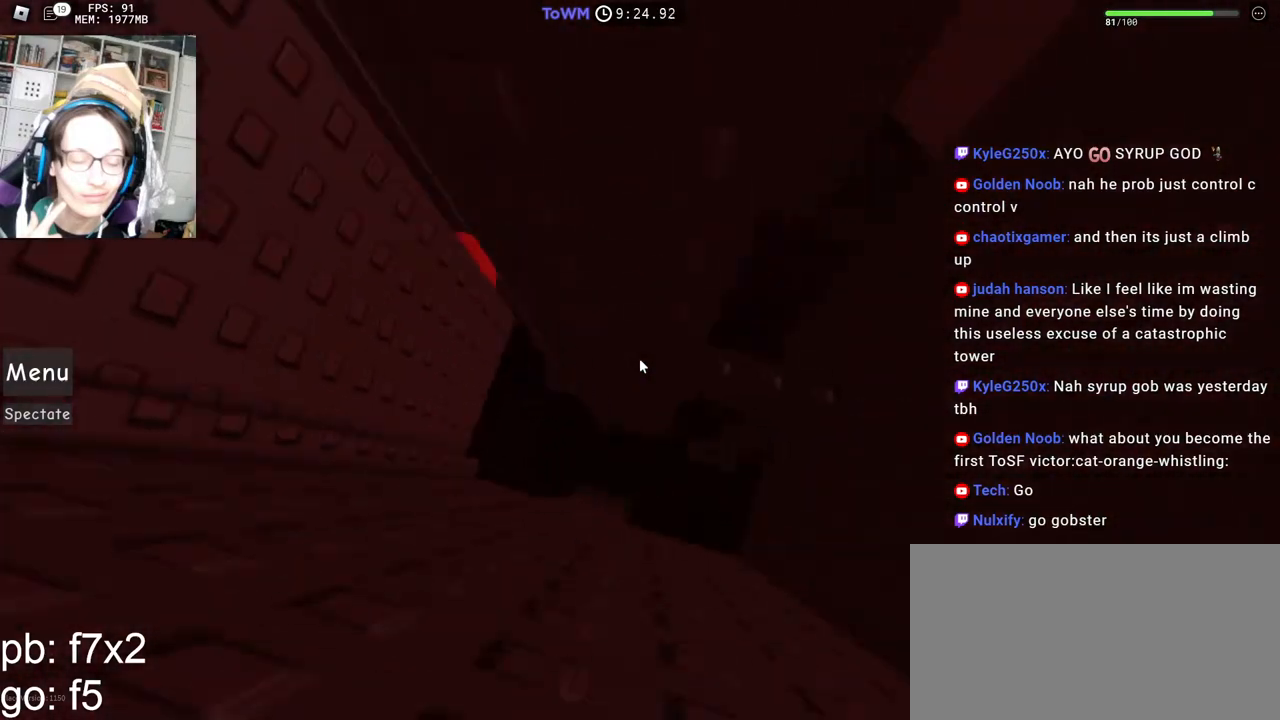
{"keys": ["a"], "mouse": ["right"], "events": [[217, "d", "up"], [217, "space", "down"], [284, "shift", "down"], [300, "space", "up"], [367, "shift", "up"], [450, "a", "down"]]}
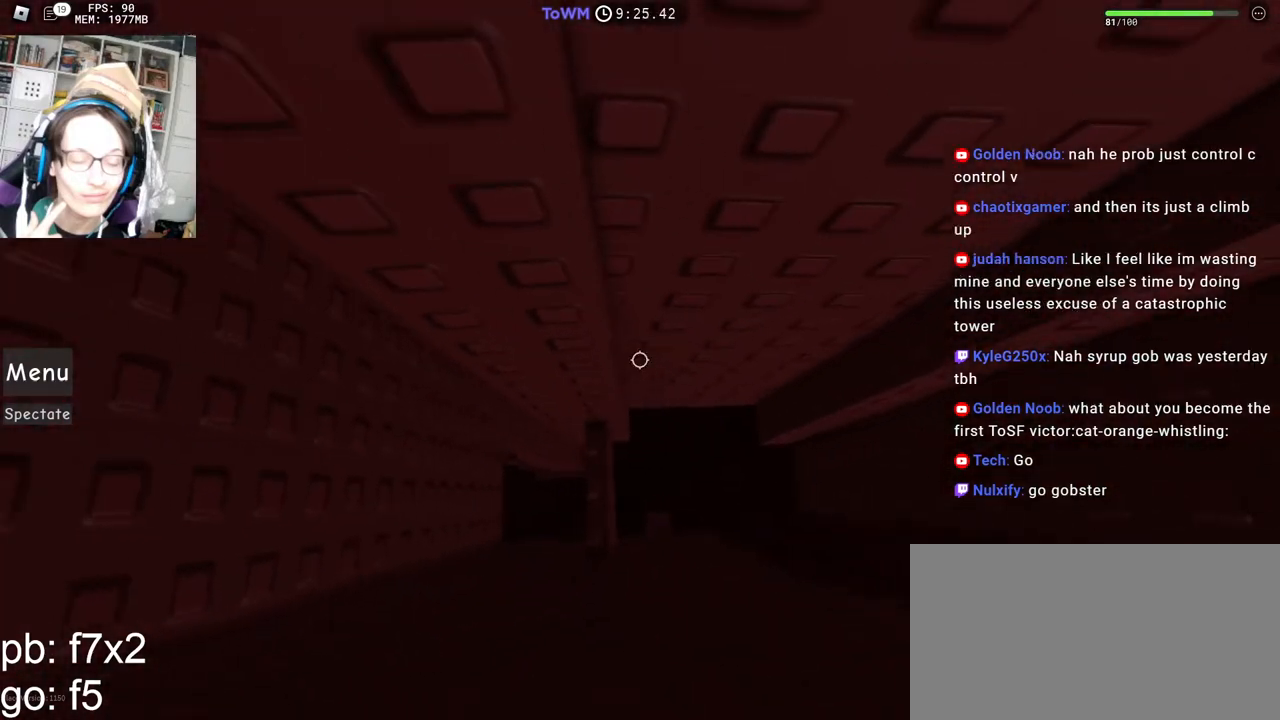
{"keys": [], "mouse": ["right"], "events": [[34, "a", "up"], [317, "w", "down"], [417, "w", "up"]]}
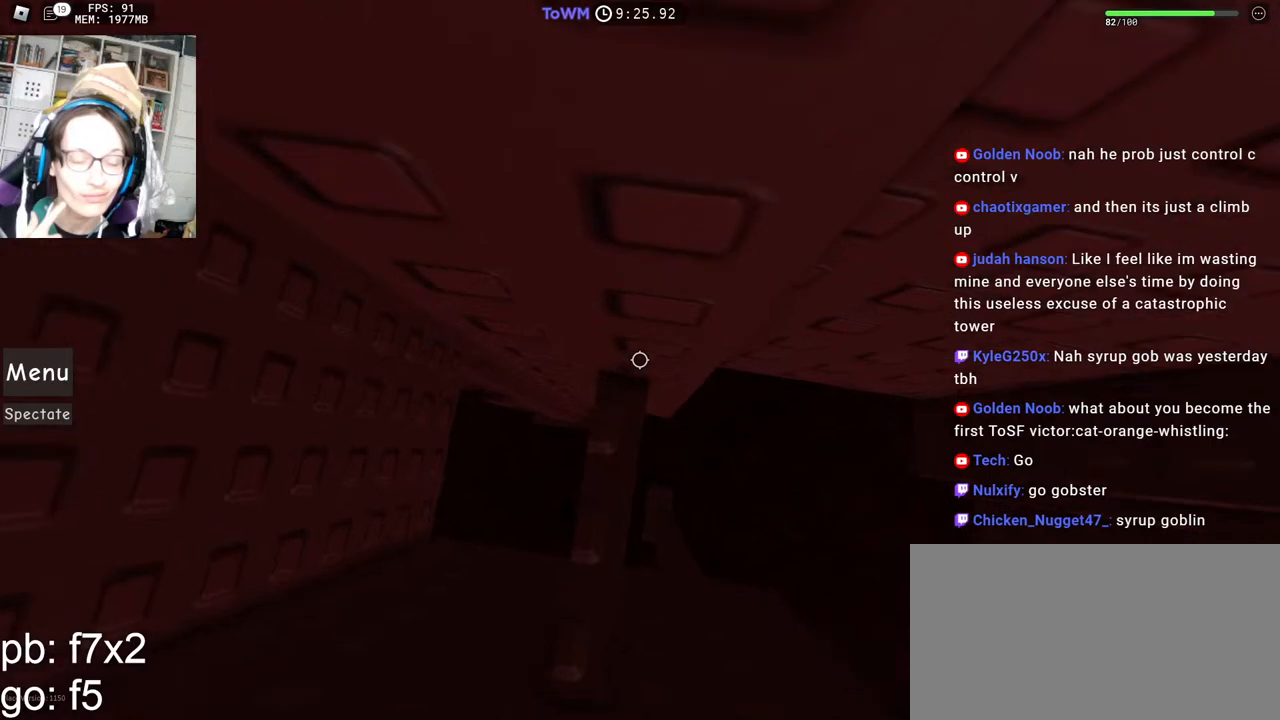
{"keys": [], "mouse": ["right"], "events": [[84, "w", "down"], [167, "w", "up"], [384, "s", "down"], [467, "s", "up"]]}
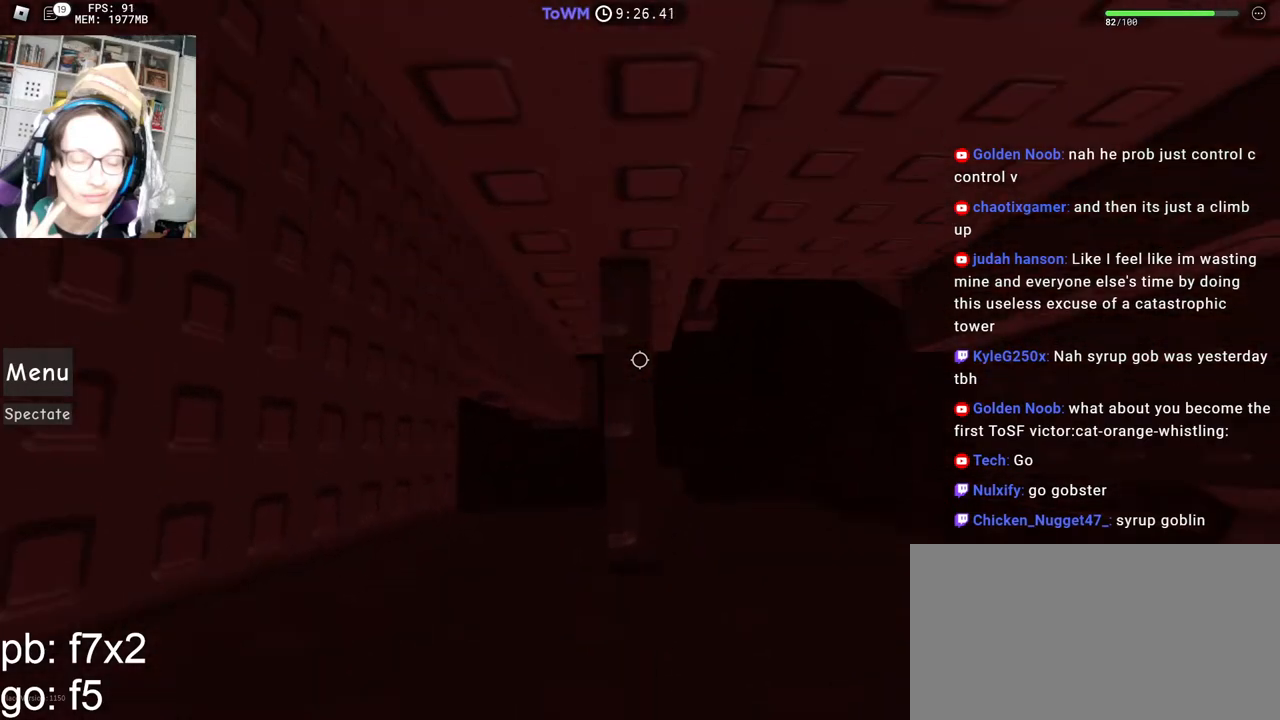
{"keys": ["d"], "mouse": ["right"], "events": [[400, "d", "down"]]}
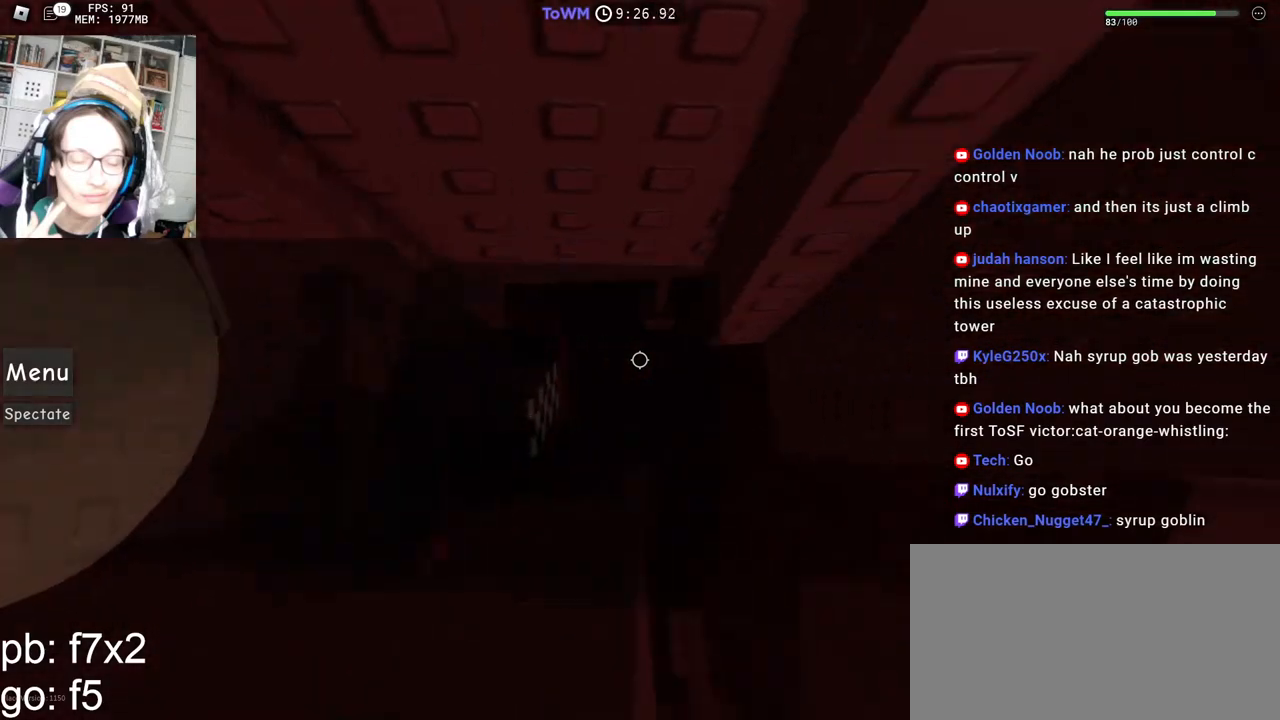
{"keys": ["a", "d", "shift", "w"], "mouse": ["right"], "events": [[34, "space", "down"], [100, "space", "up"], [467, "shift", "down"], [467, "w", "down"], [484, "a", "down"]]}
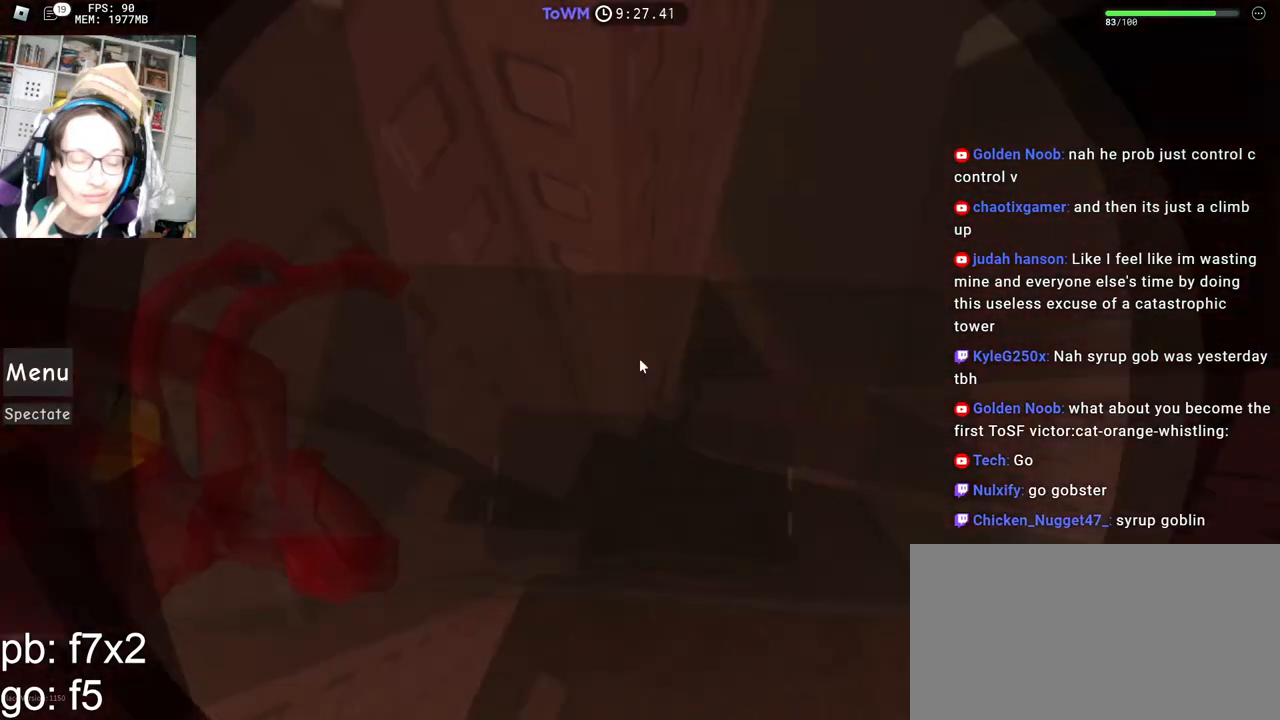
{"keys": [], "mouse": ["right"], "events": [[50, "d", "up"], [117, "shift", "up"], [267, "a", "up"], [267, "w", "up"]]}
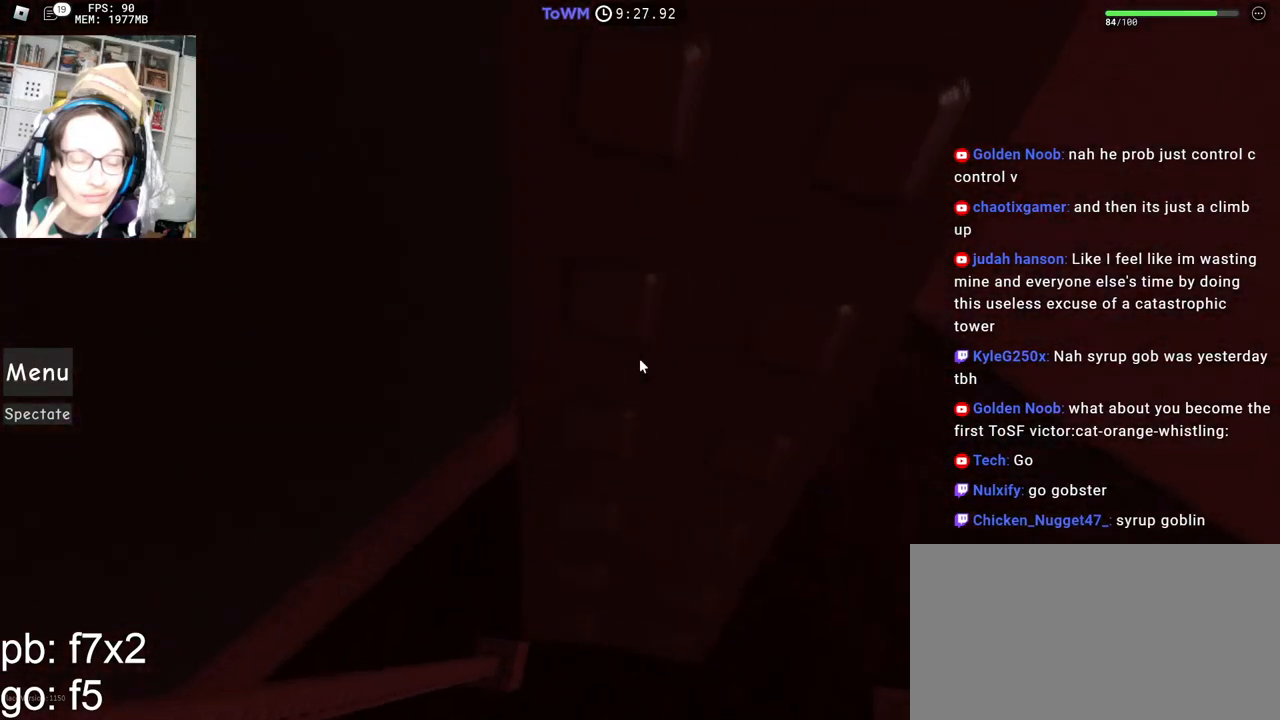
{"keys": ["a", "w"], "mouse": ["right"], "events": [[84, "a", "down"], [217, "space", "down"], [284, "space", "up"], [334, "w", "down"]]}